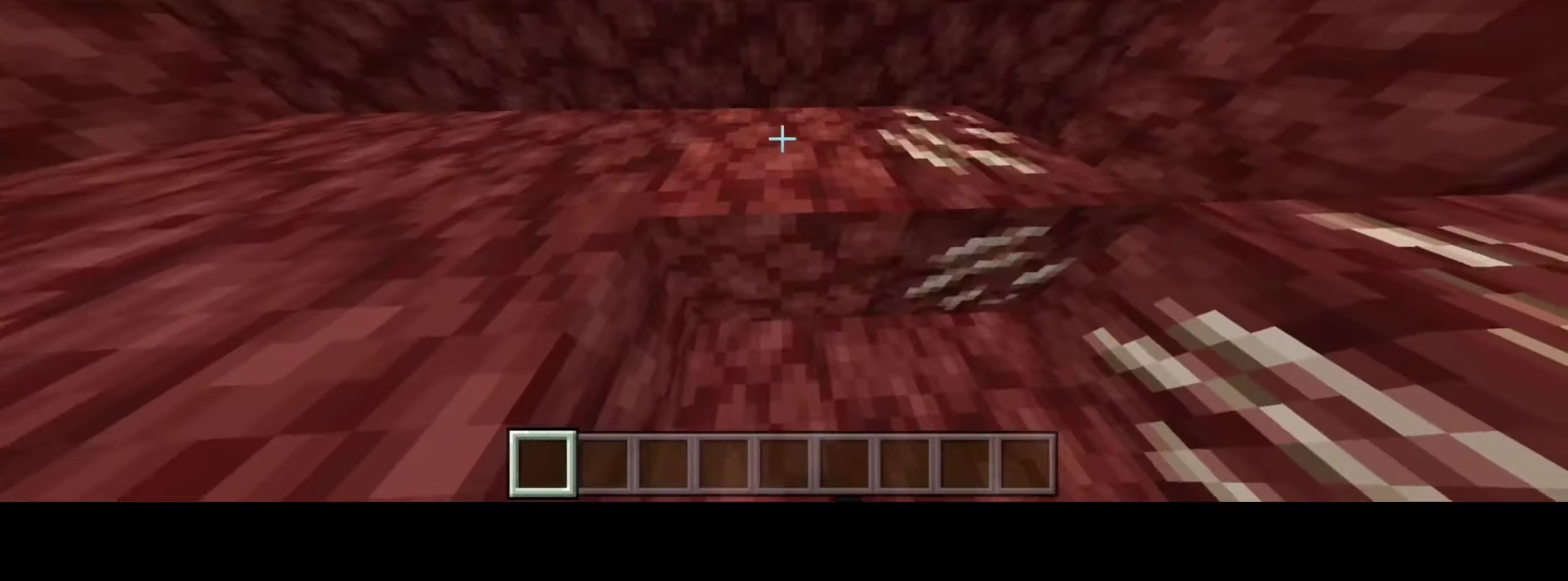
Gameplay with keyboard; each line is a JSON object with the keys held at the frame after it. "events" lists presses ("down") and releases ("up") of "a", "d", "space" and "w" between this image and that frame as [ms after this image, input, new state], when the widget could be followed in between. No other keys are recorded. Mouse input is not recorded.
{"keys": ["a"], "events": [[133, "d", "down"], [383, "a", "down"], [383, "d", "up"]]}
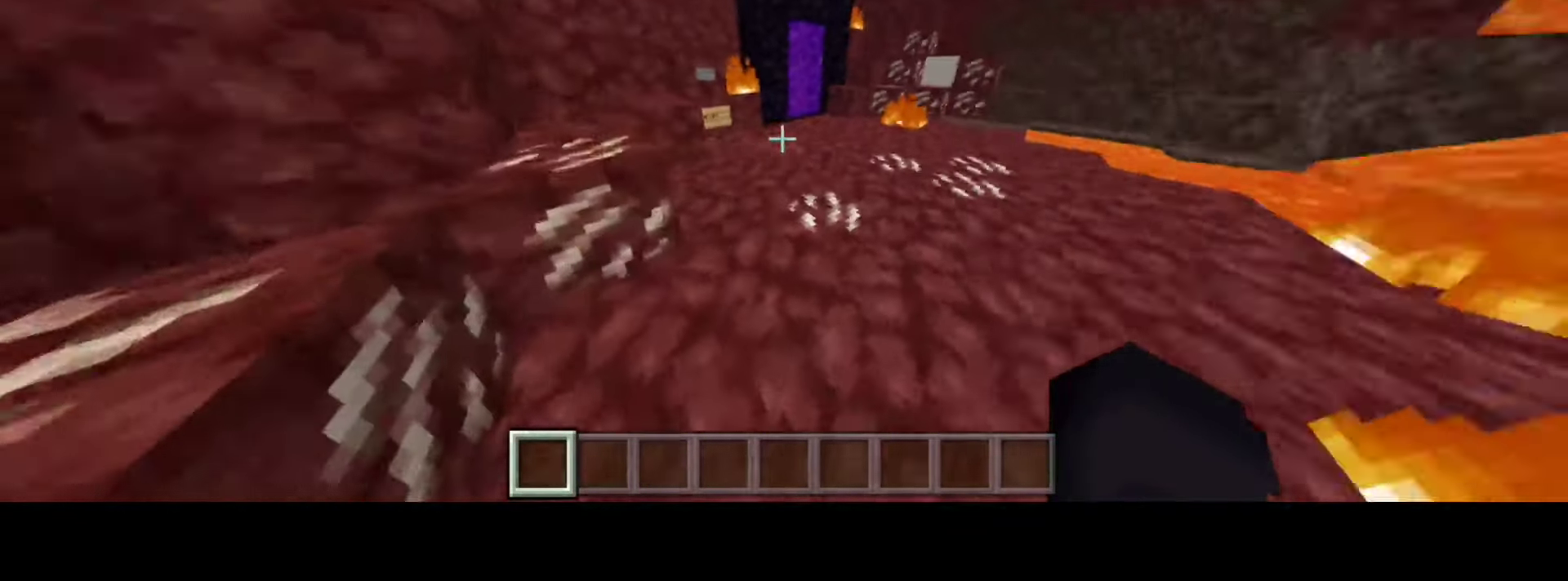
{"keys": [], "events": [[233, "a", "up"]]}
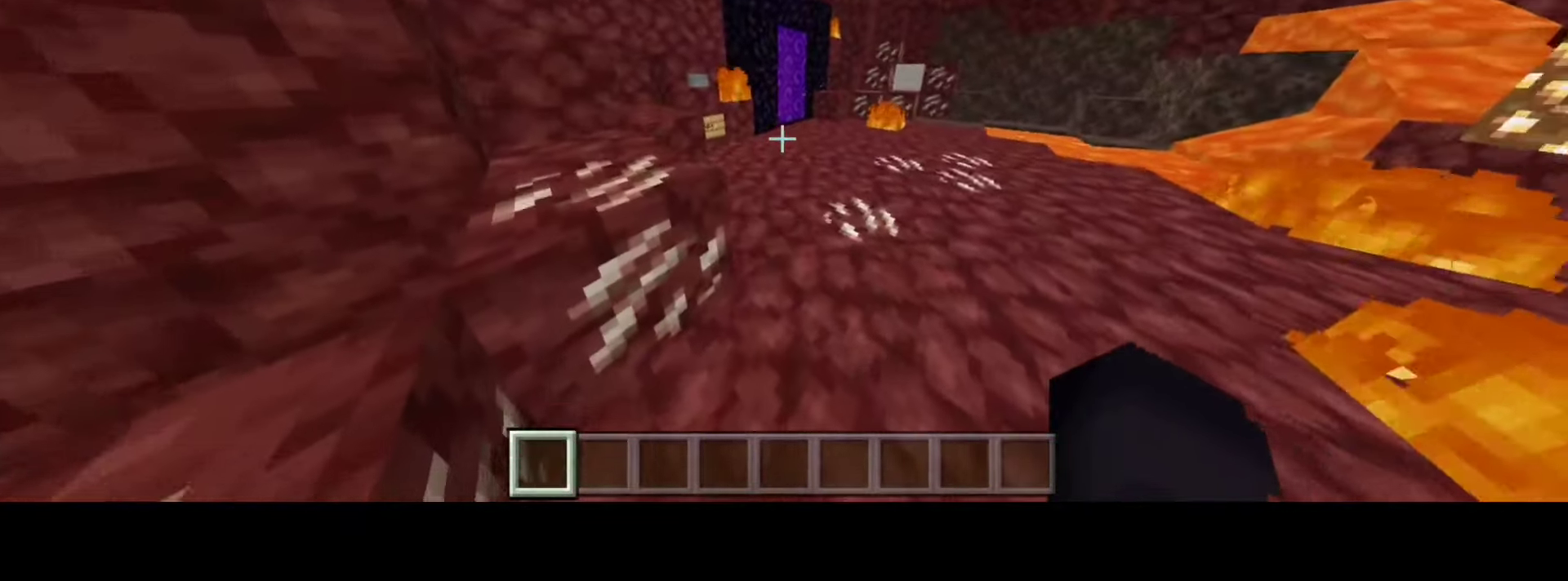
{"keys": ["d"], "events": [[333, "d", "down"]]}
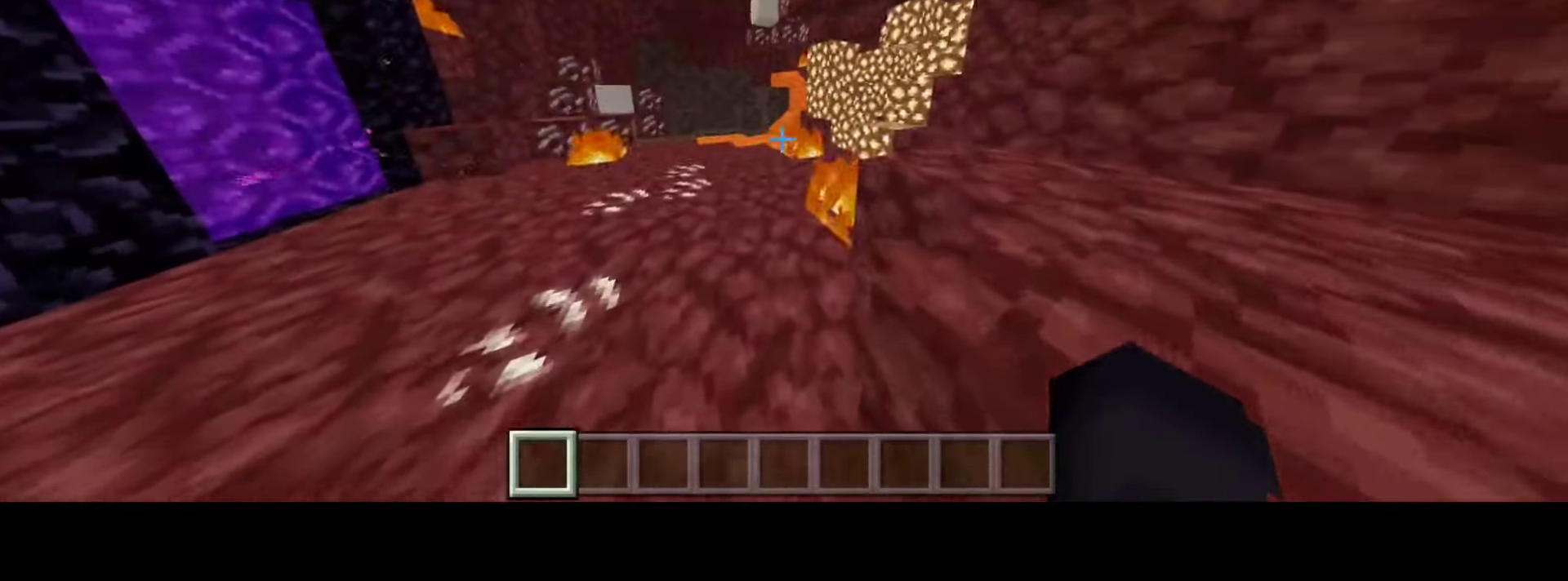
{"keys": ["d"], "events": [[33, "d", "up"], [33, "w", "down"], [283, "d", "down"], [283, "w", "up"]]}
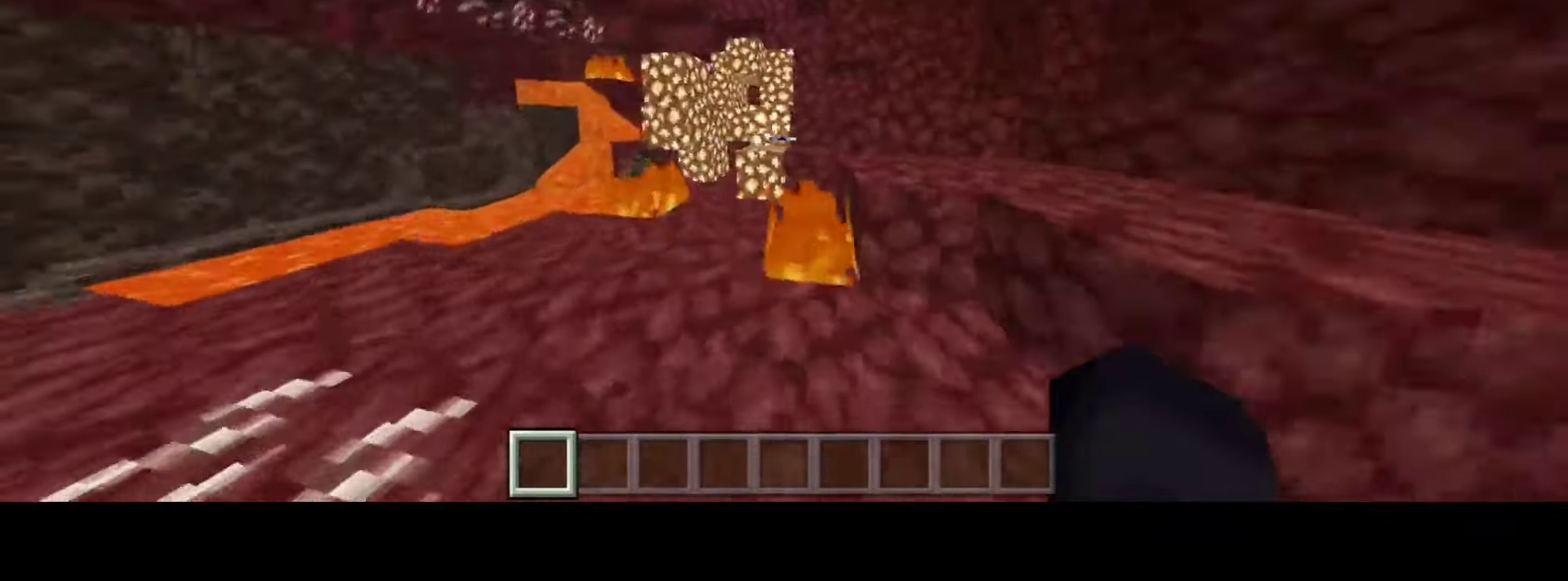
{"keys": [], "events": [[283, "d", "up"], [400, "d", "down"], [433, "d", "up"]]}
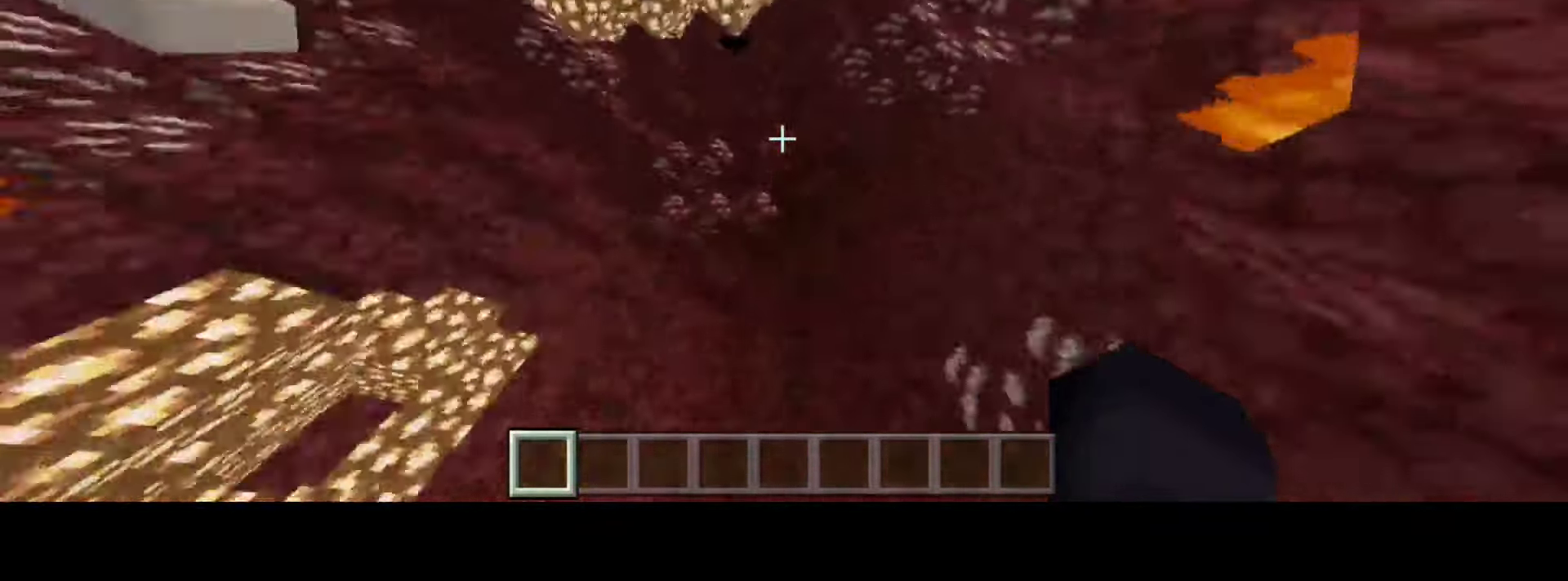
{"keys": ["a"], "events": [[233, "a", "down"]]}
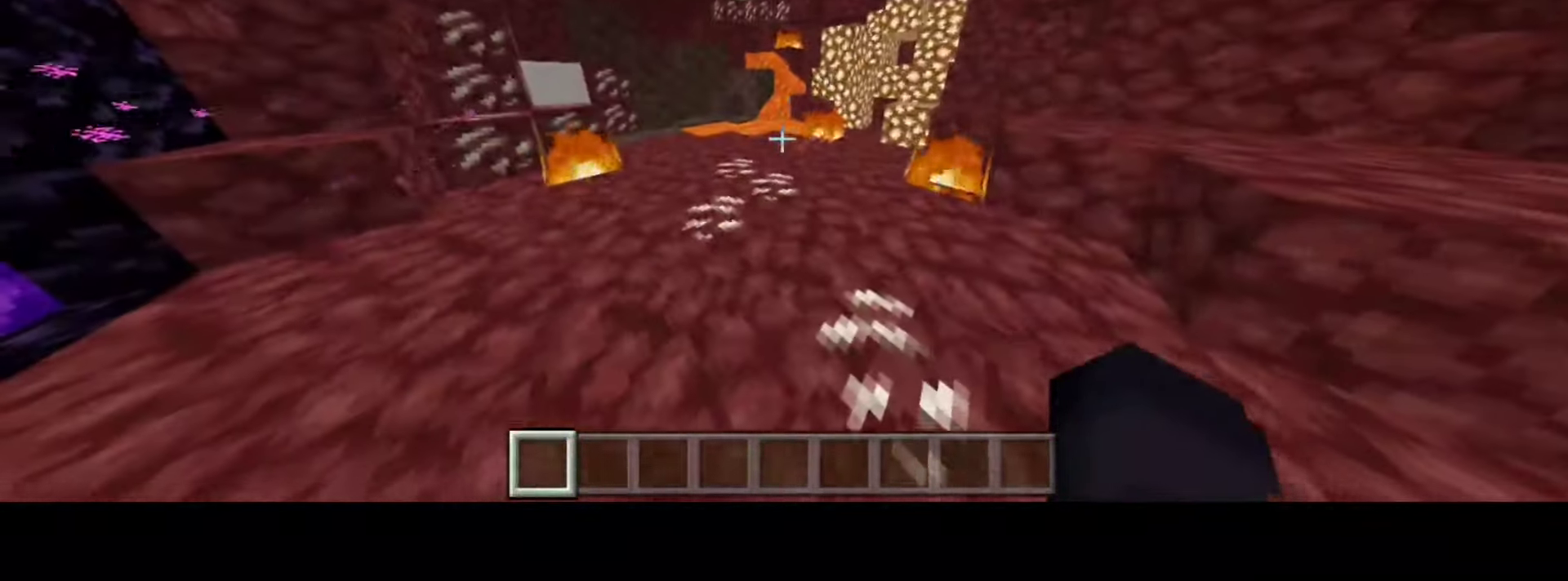
{"keys": ["w"], "events": [[133, "a", "up"], [133, "d", "down"], [333, "d", "up"], [333, "w", "down"]]}
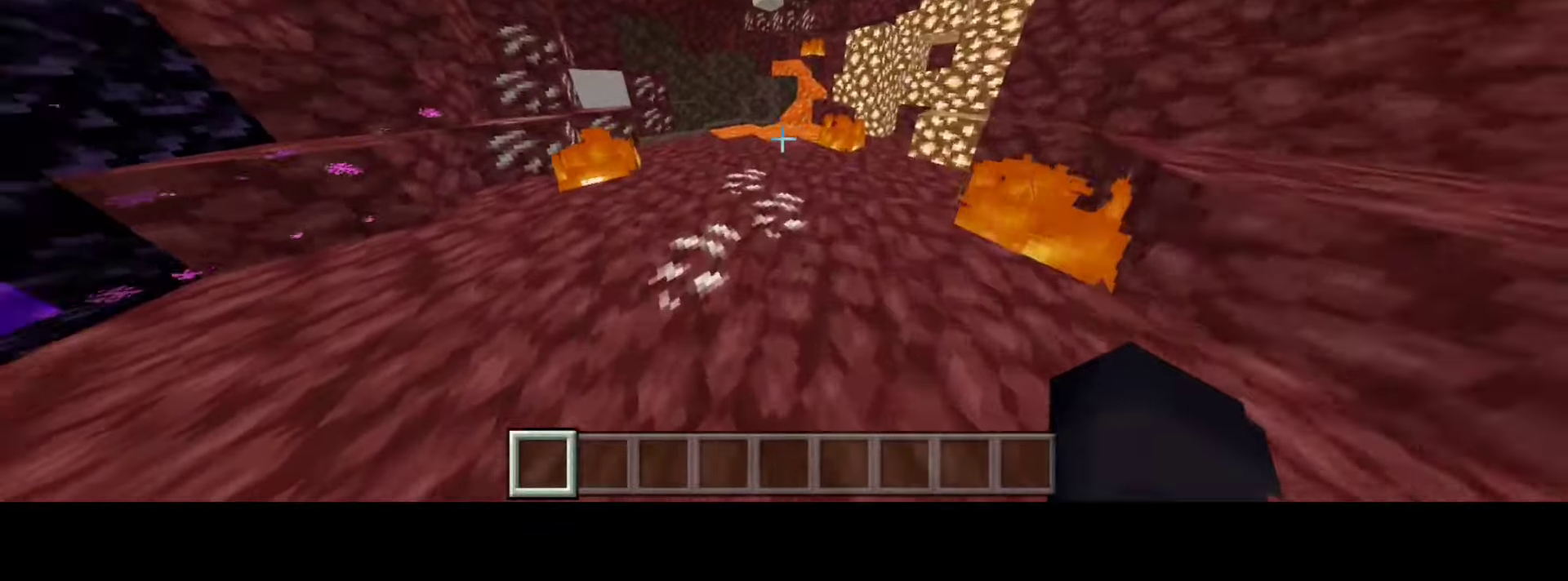
{"keys": ["w"], "events": []}
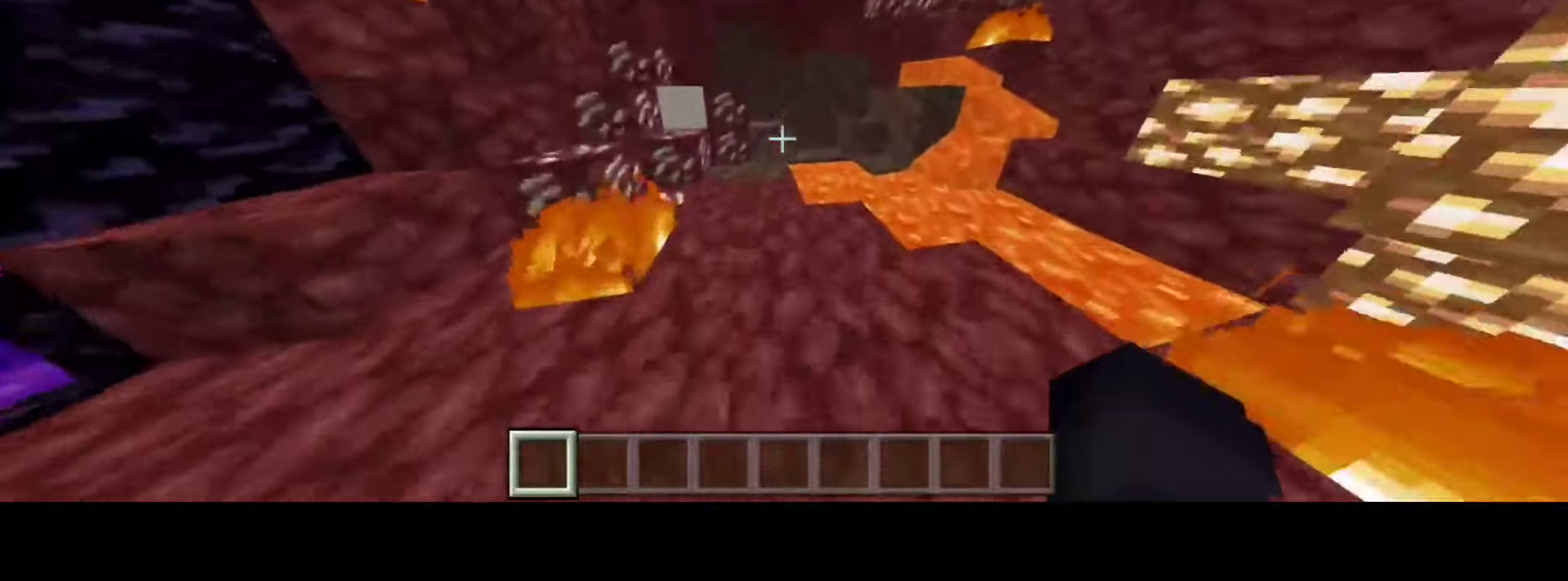
{"keys": ["d"], "events": [[350, "d", "down"], [350, "w", "up"]]}
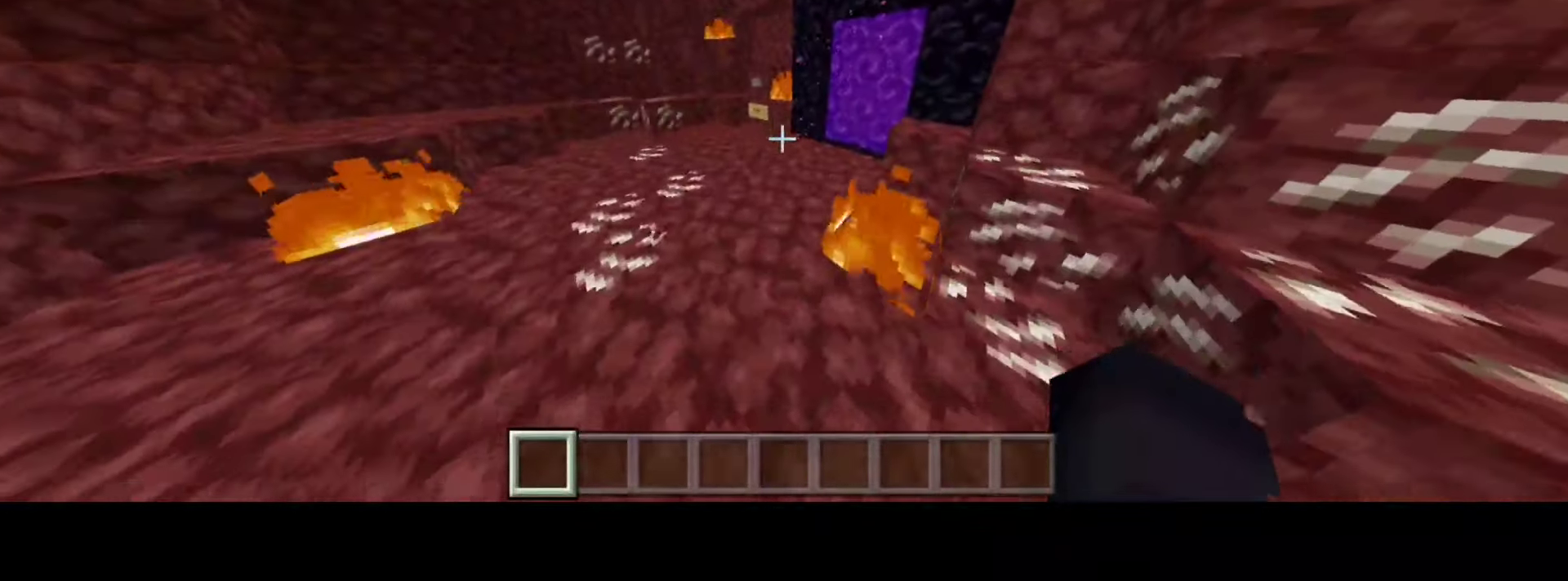
{"keys": ["w"], "events": [[233, "a", "down"], [233, "d", "up"], [500, "a", "up"], [500, "w", "down"]]}
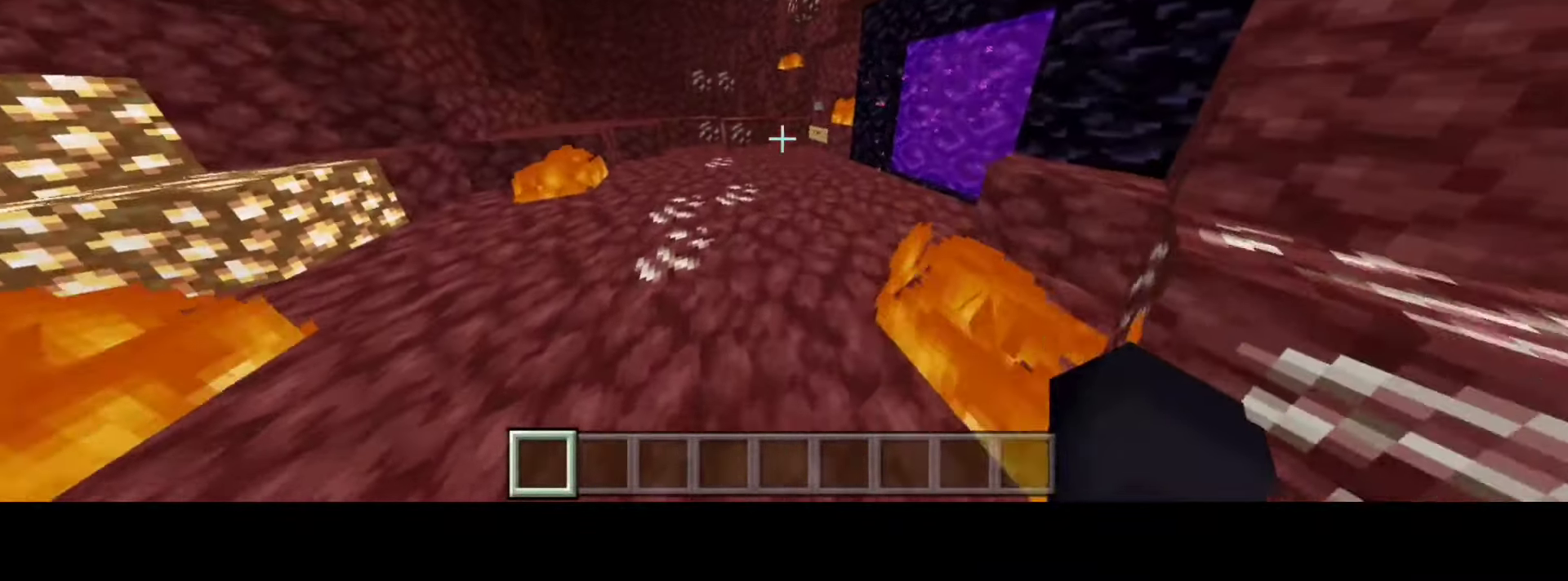
{"keys": ["w"], "events": []}
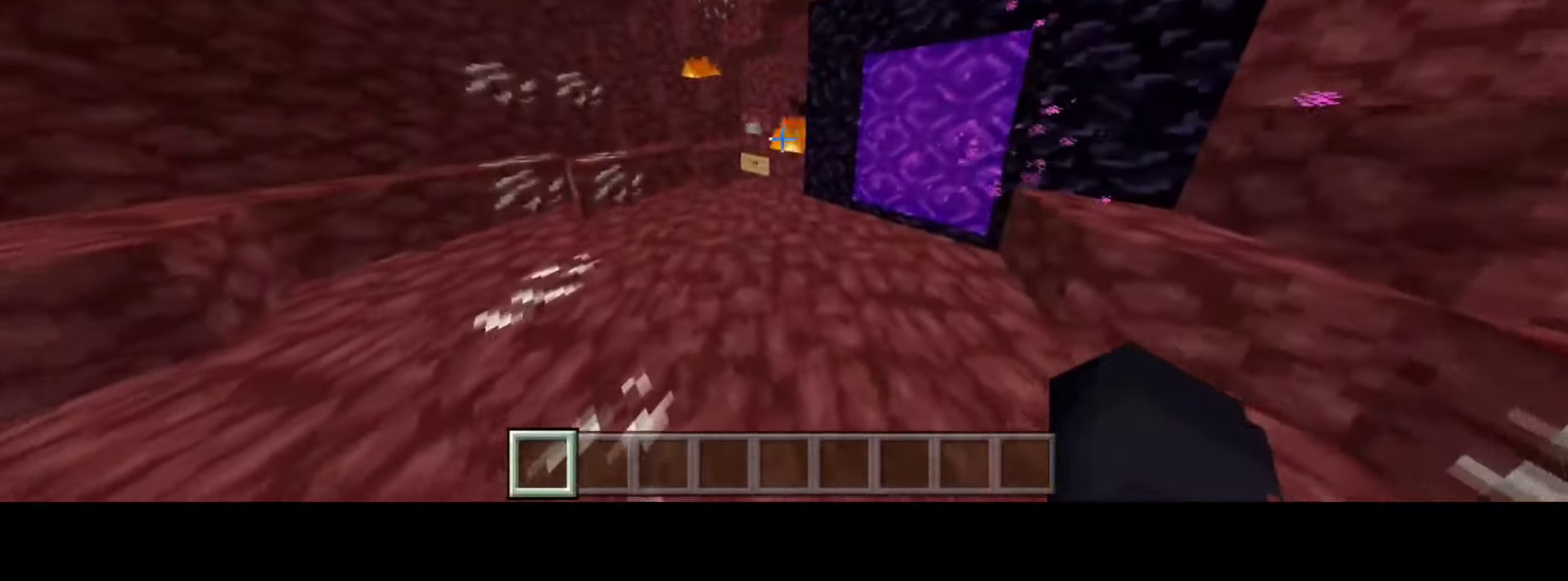
{"keys": ["w"], "events": []}
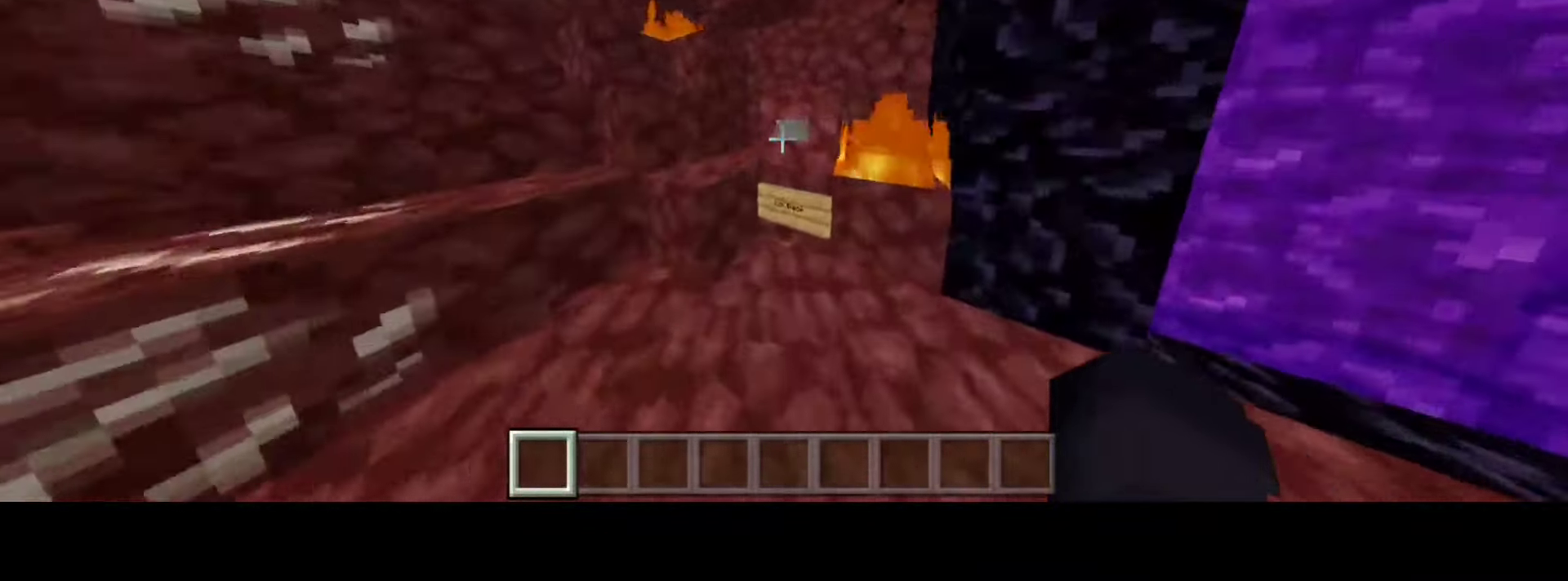
{"keys": [], "events": [[33, "a", "down"], [33, "w", "up"], [183, "a", "up"]]}
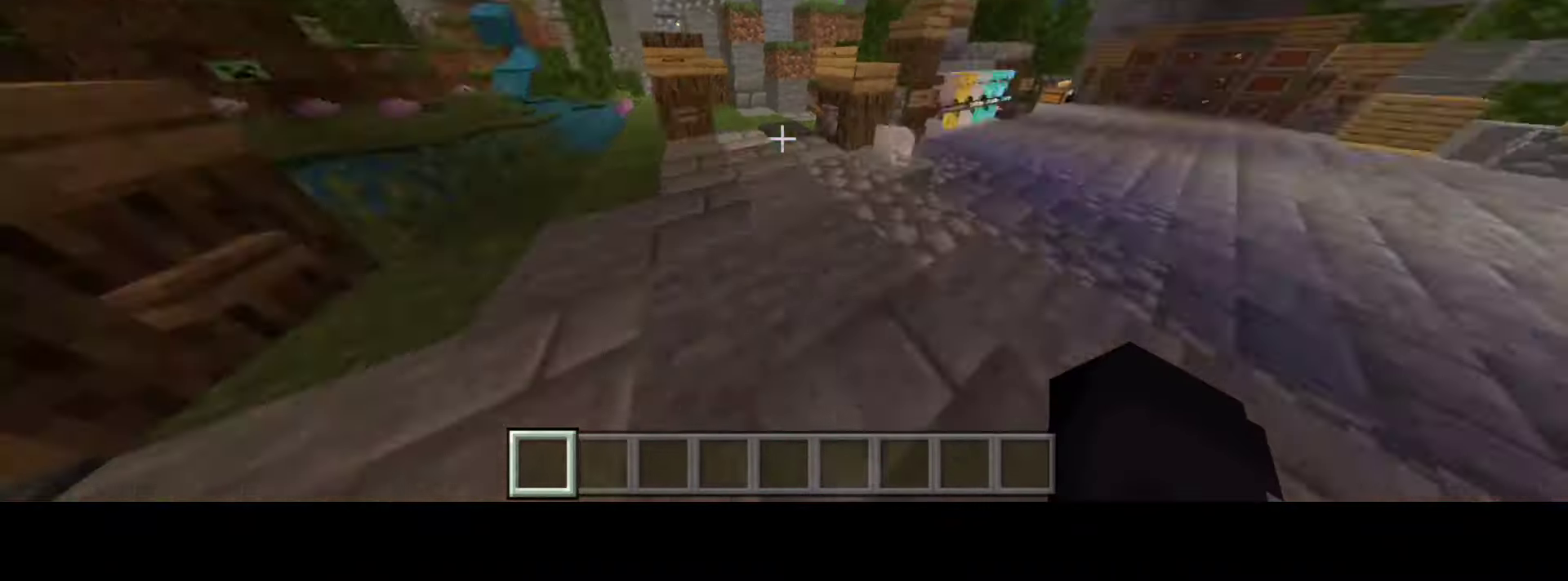
{"keys": ["a"], "events": [[50, "a", "down"]]}
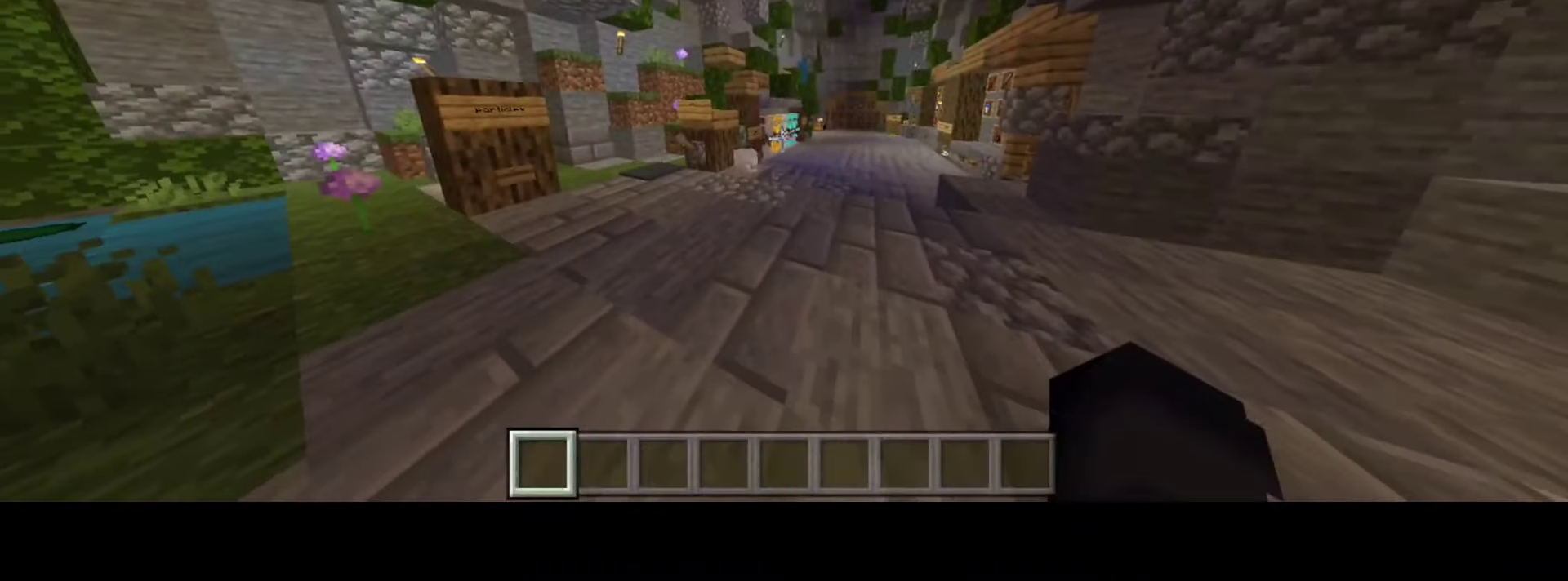
{"keys": ["w"], "events": [[50, "a", "up"], [50, "d", "down"], [233, "d", "up"], [233, "w", "down"]]}
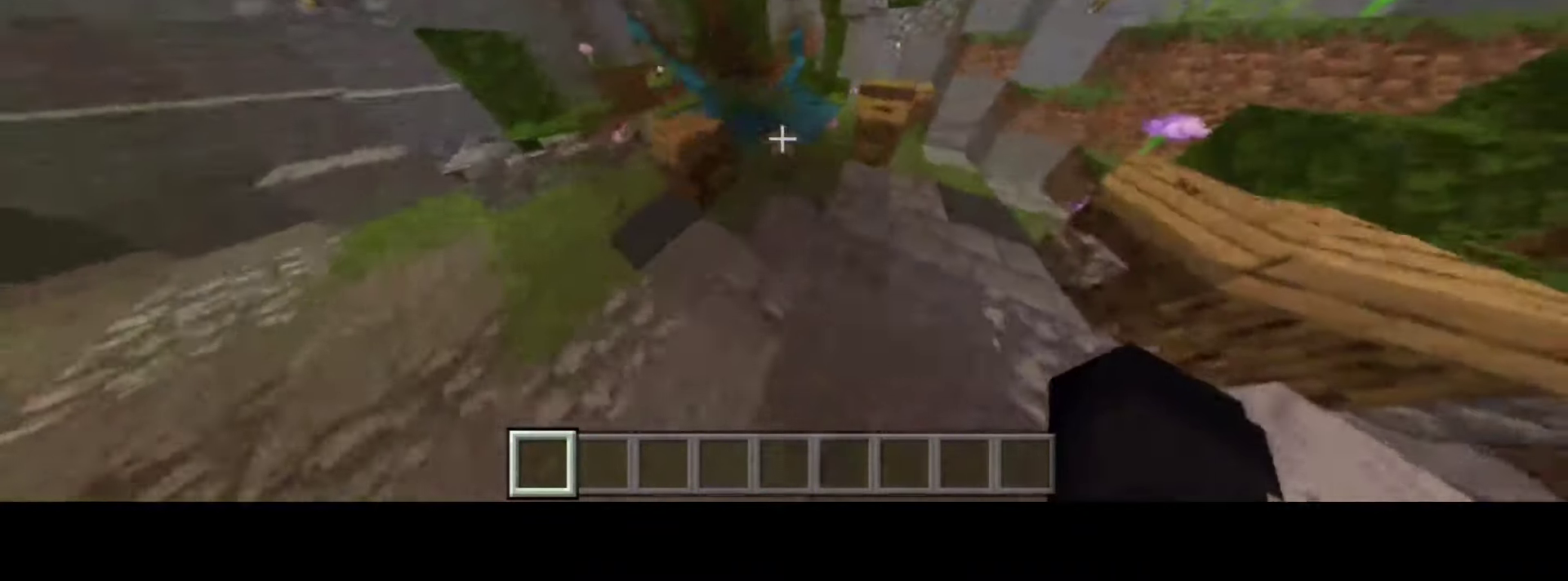
{"keys": ["d"], "events": [[433, "d", "down"], [433, "w", "up"]]}
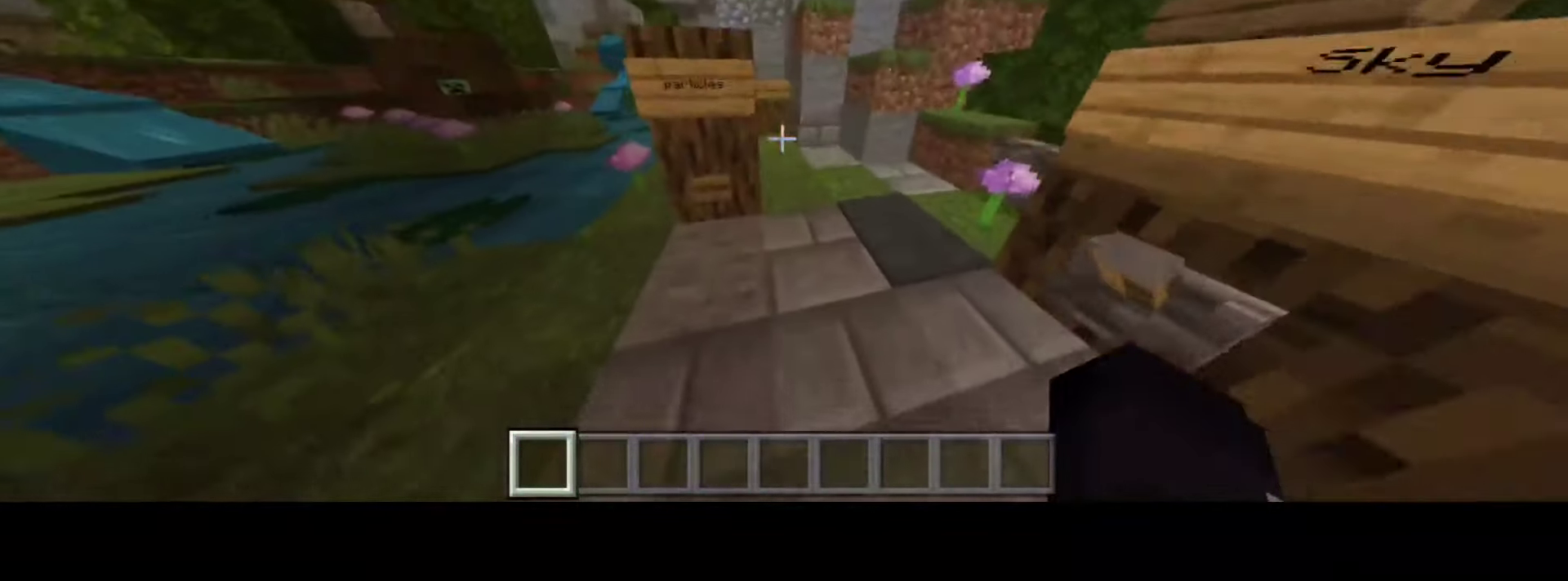
{"keys": ["d"], "events": [[33, "d", "up"], [150, "a", "down"], [400, "a", "up"], [450, "d", "down"]]}
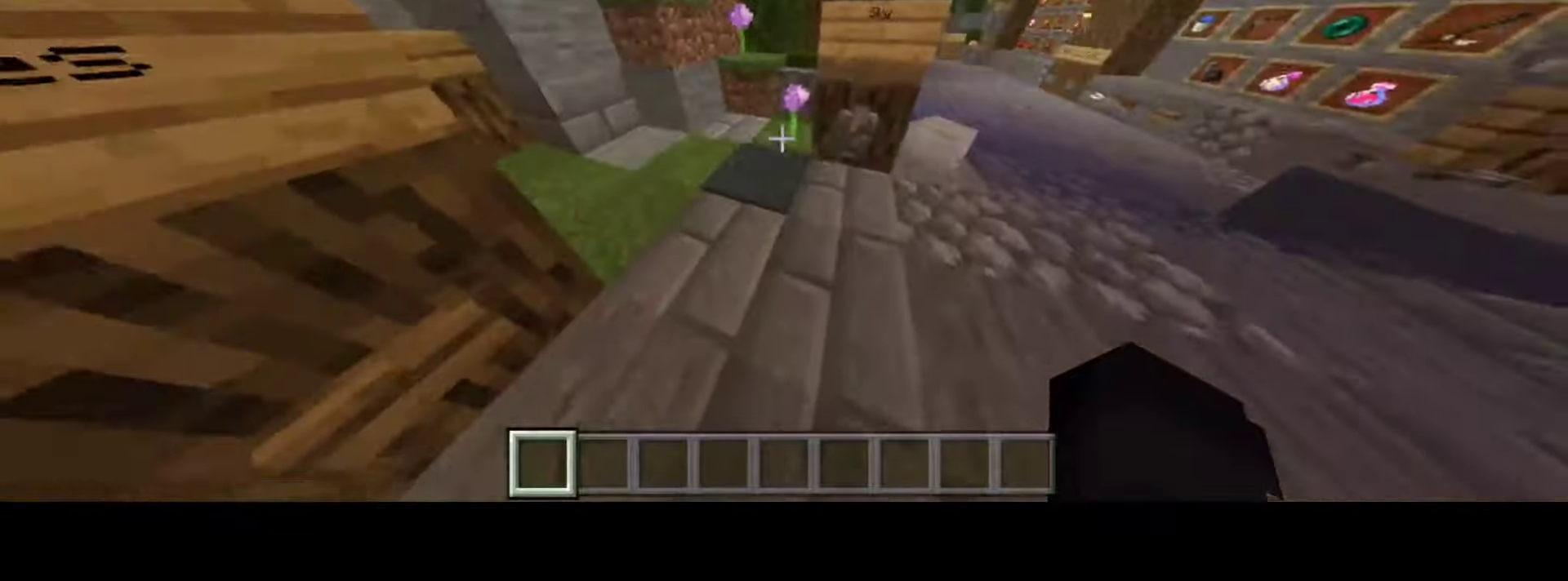
{"keys": [], "events": [[350, "d", "up"]]}
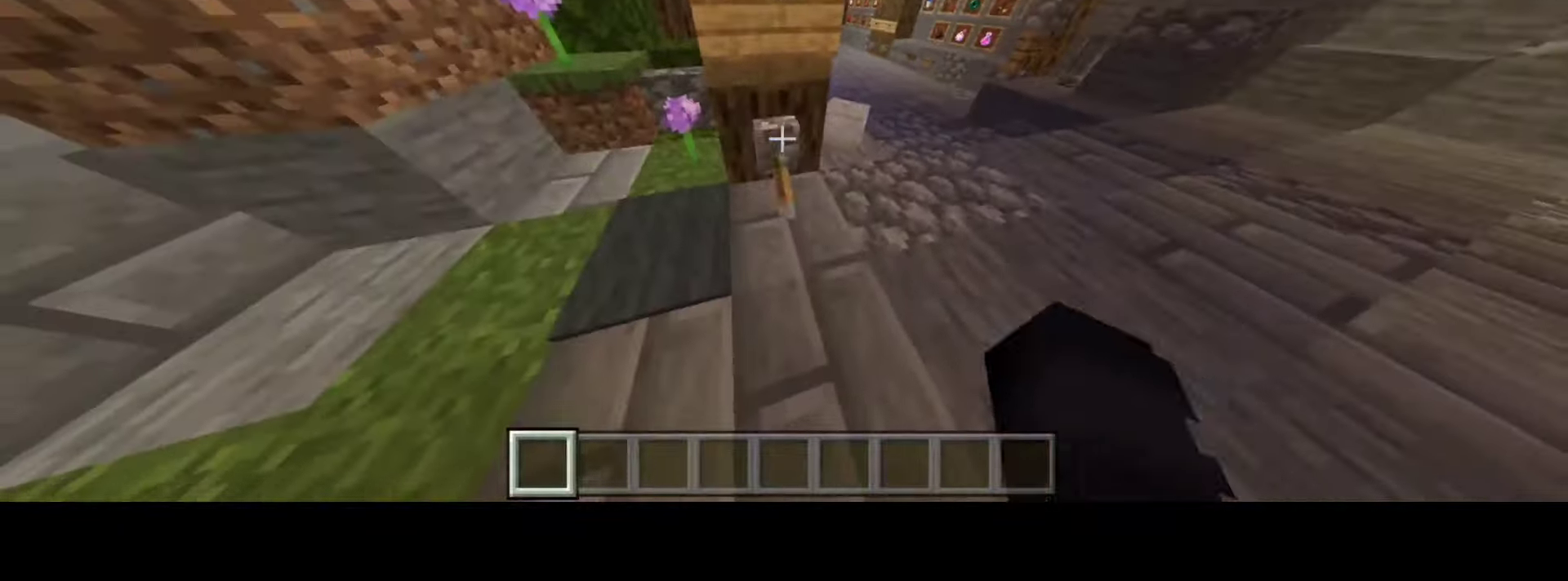
{"keys": ["d"]}
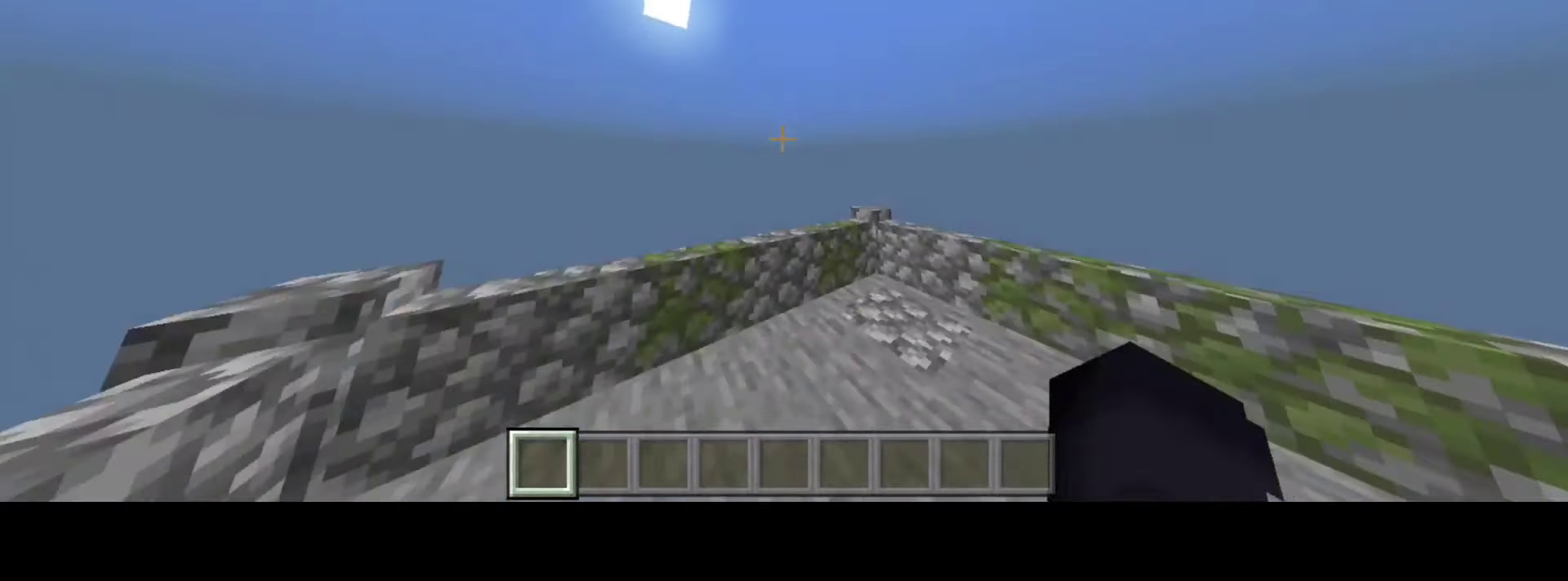
{"keys": ["a"], "events": [[100, "d", "up"], [150, "a", "down"]]}
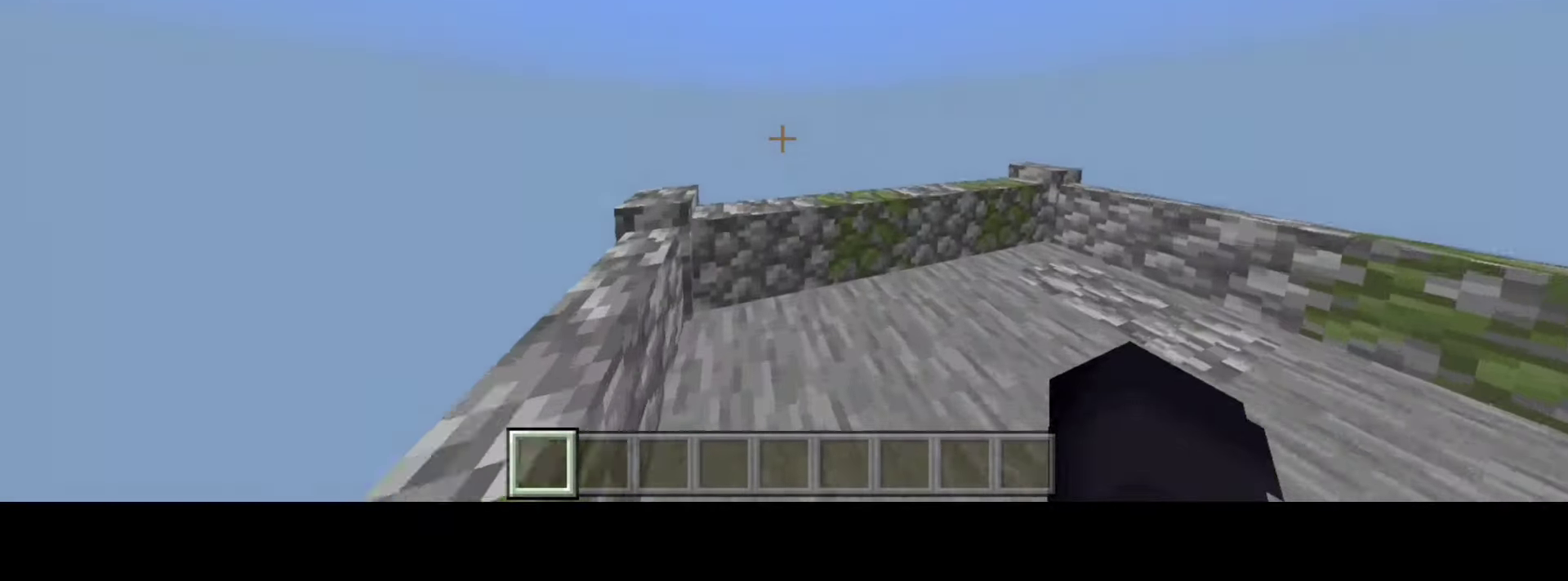
{"keys": ["a"], "events": []}
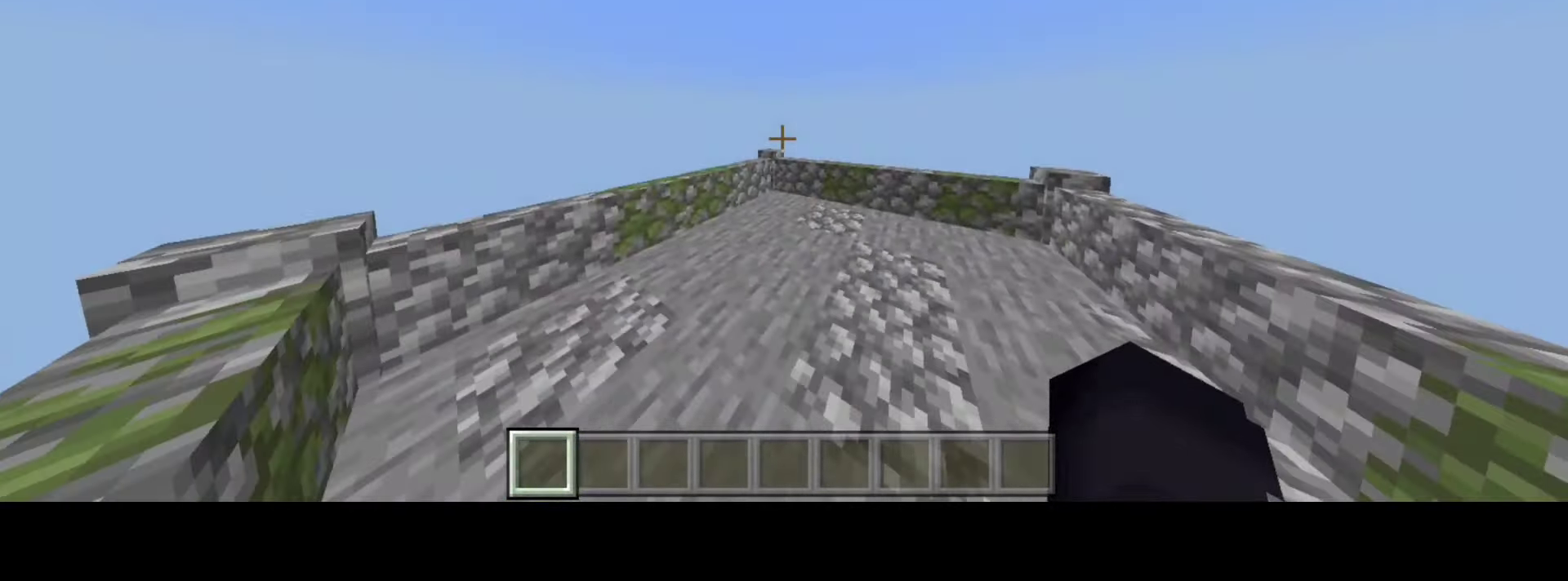
{"keys": [], "events": [[34, "a", "up"]]}
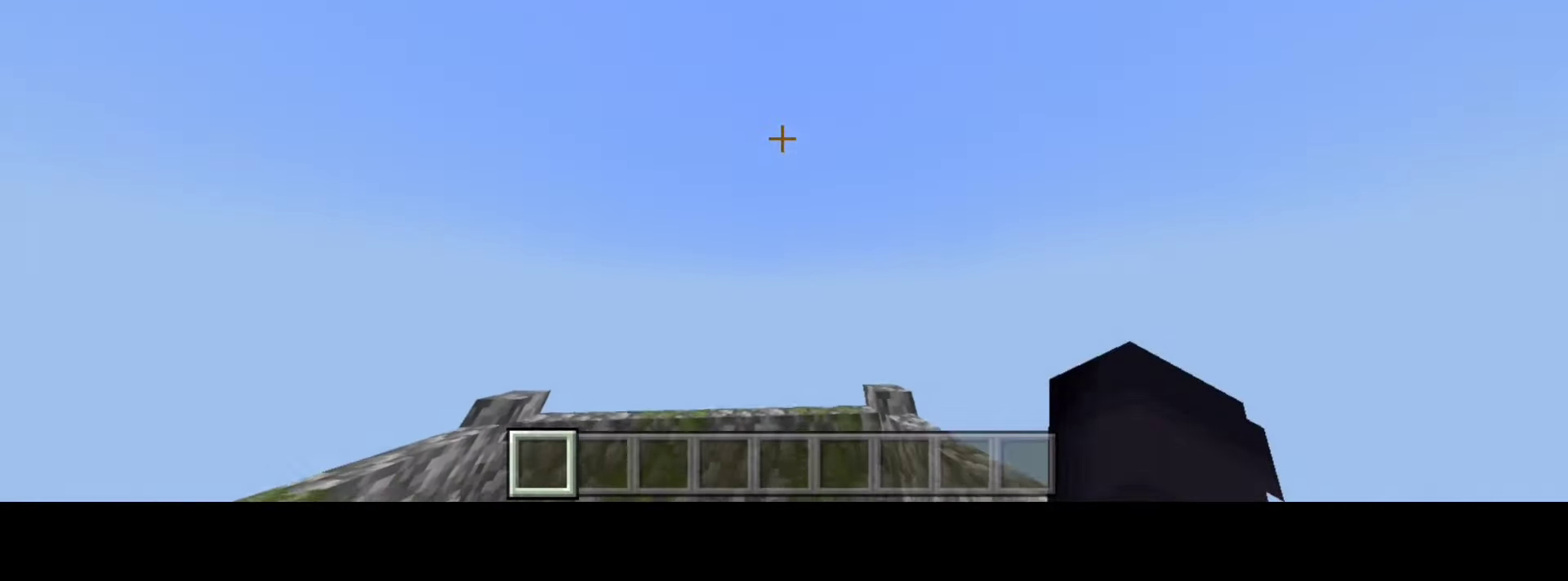
{"keys": [], "events": []}